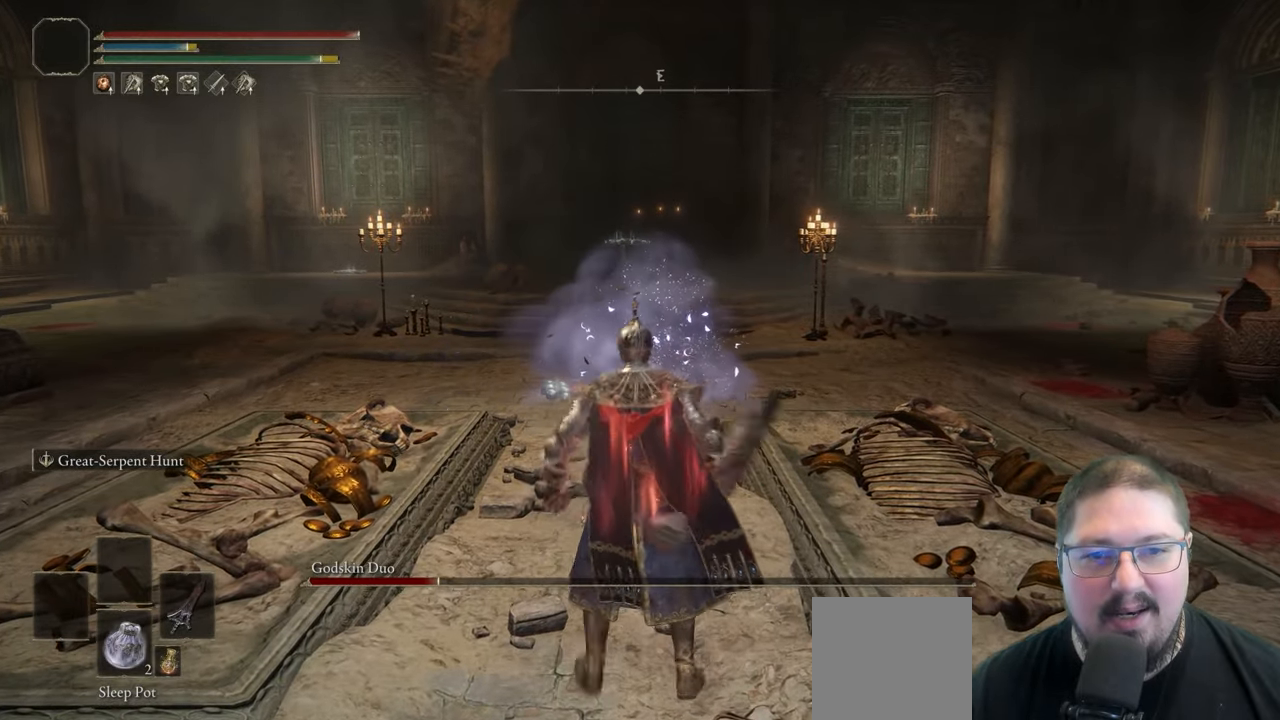
Gameplay with a controller (Xbox layout); each line is a JSON object with the inputs held at the frame after it. "button_events" lists button changes between this image and that frame as [ms after this image, input, new state], when the widget could be followed in between (sticks are given only as held states).
{"buttons": [], "left_stick": "down", "right_stick": "center", "button_events": []}
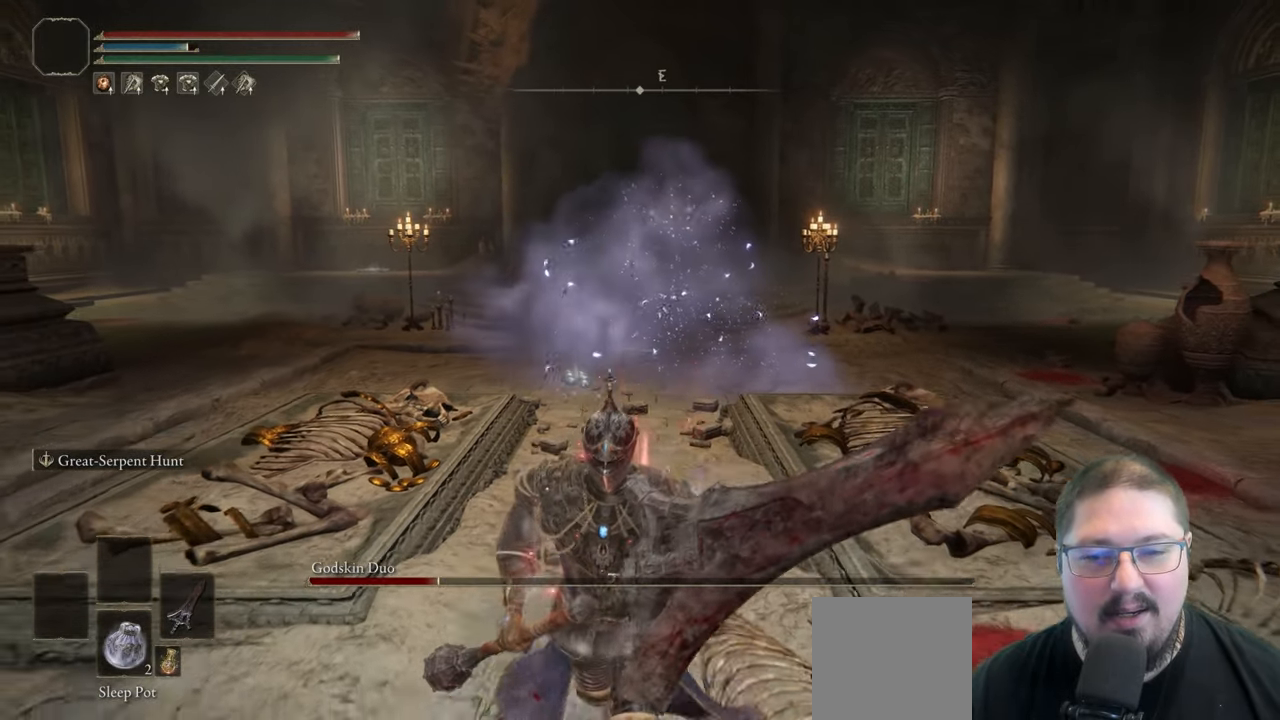
{"buttons": [], "left_stick": "down", "right_stick": "center", "button_events": []}
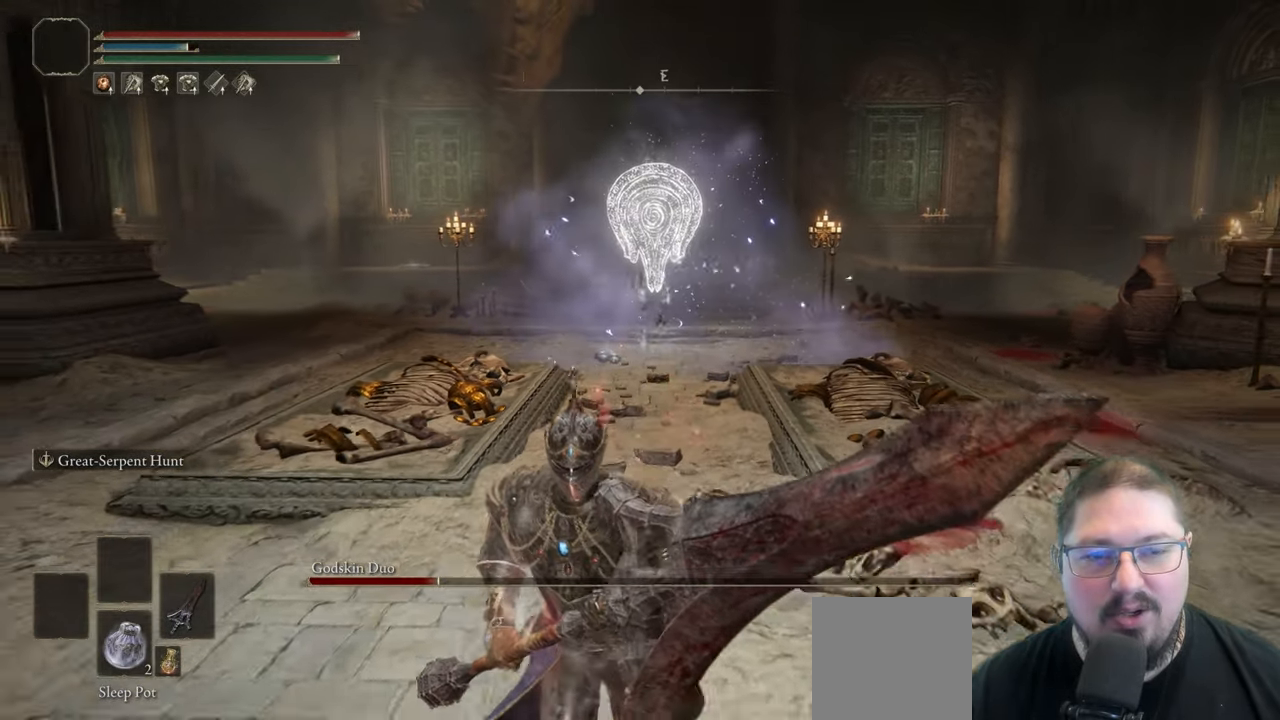
{"buttons": [], "left_stick": "center", "right_stick": "center", "button_events": []}
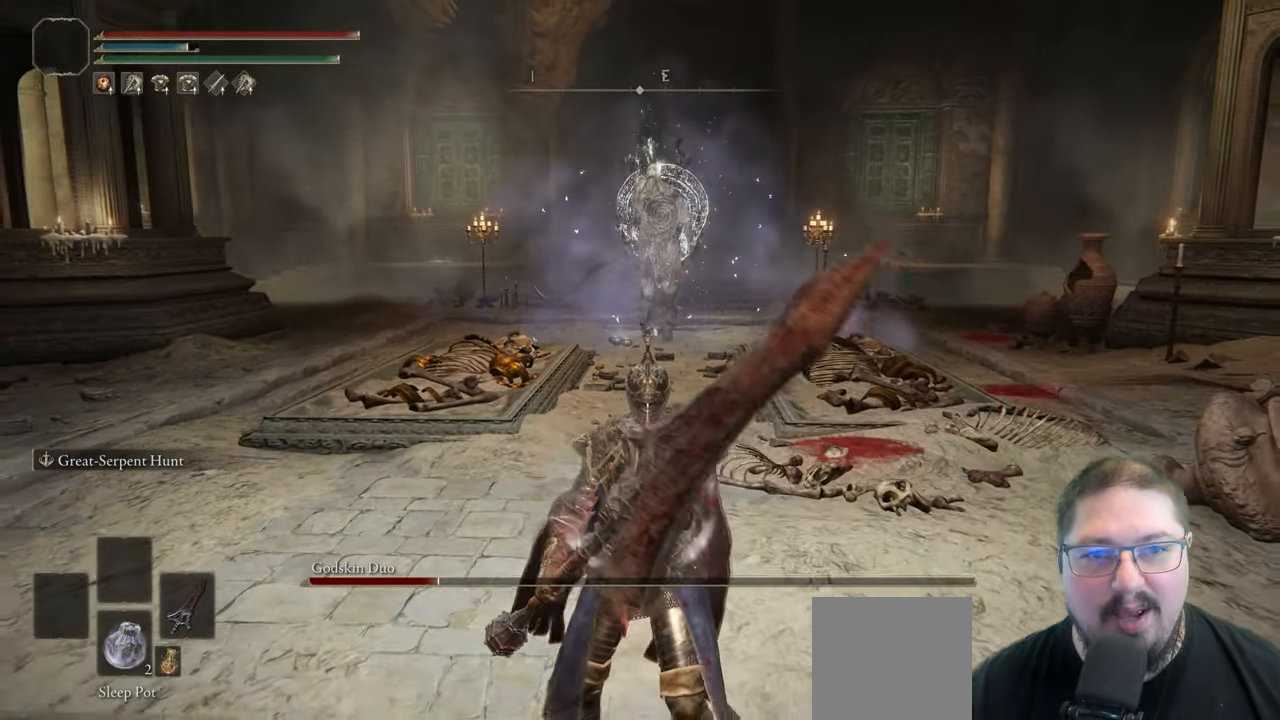
{"buttons": [], "left_stick": "up", "right_stick": "center", "button_events": []}